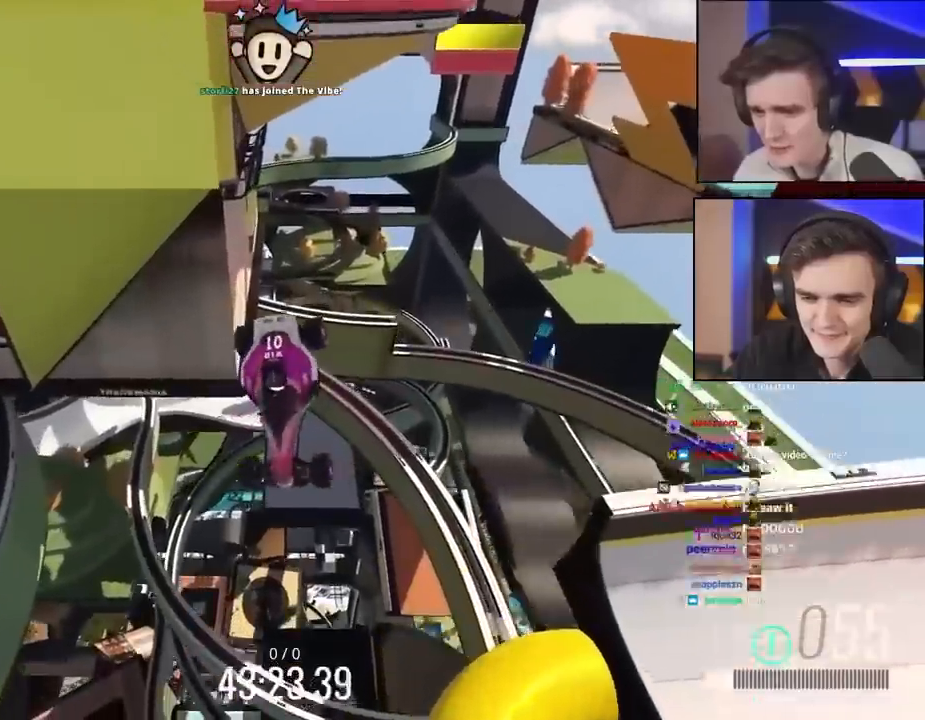
Gameplay with keyboard; each line is a JSON object with the keys held at the frame after it. "events" lists presses ("down") and releases ("up") of "brake", "down", "left", "right" and "up" between this image and that frame as [ms after this image, input, new state], when the widget could be followed in between. No other keys are recorded. Mouse input is not recorded. Key names are as the overlay labels them; some are game actions (e.g. jump) rather than physical keys.
{"keys": ["left", "up"], "events": []}
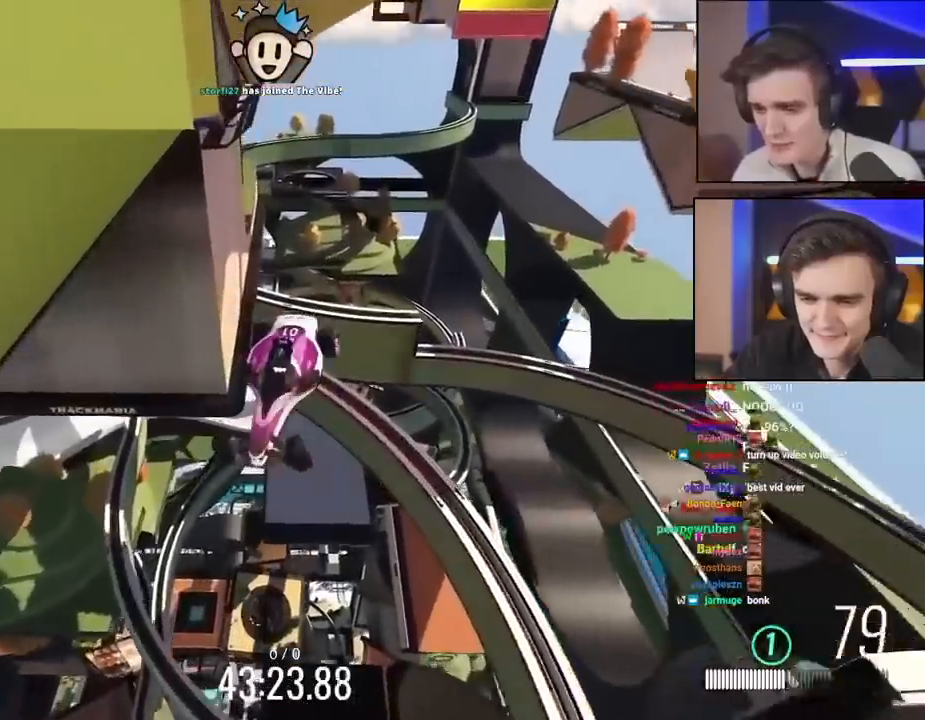
{"keys": ["left", "up"], "events": []}
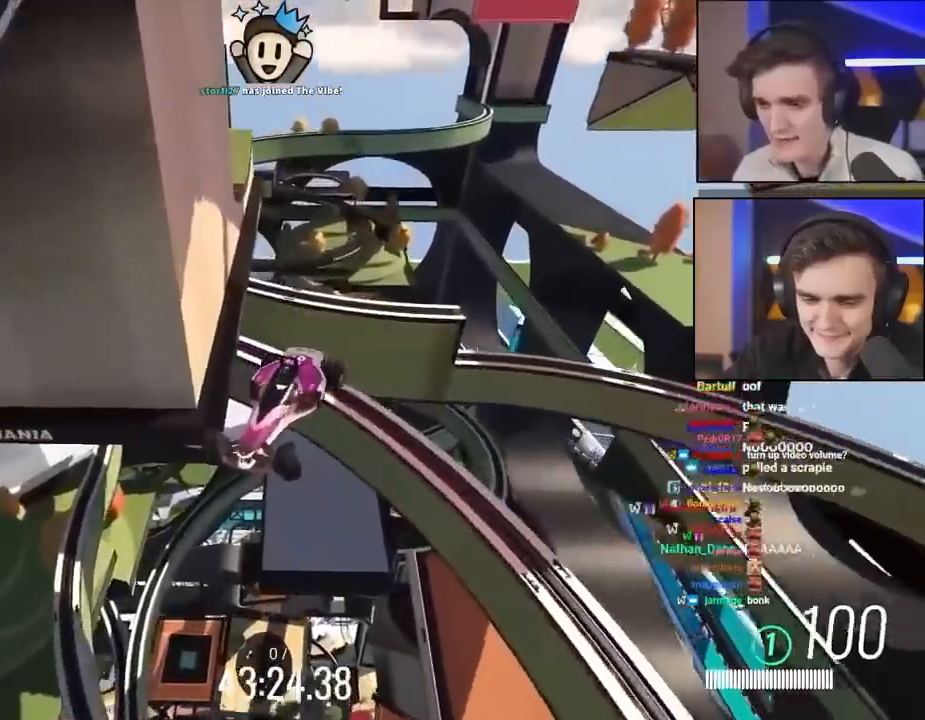
{"keys": ["left", "up"], "events": []}
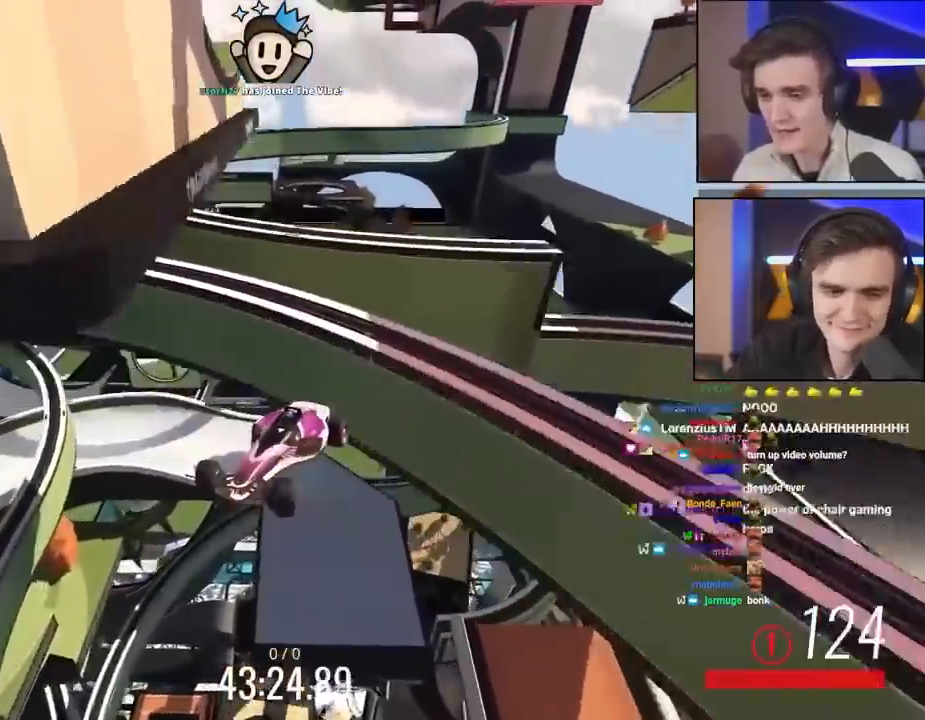
{"keys": ["left", "up"], "events": []}
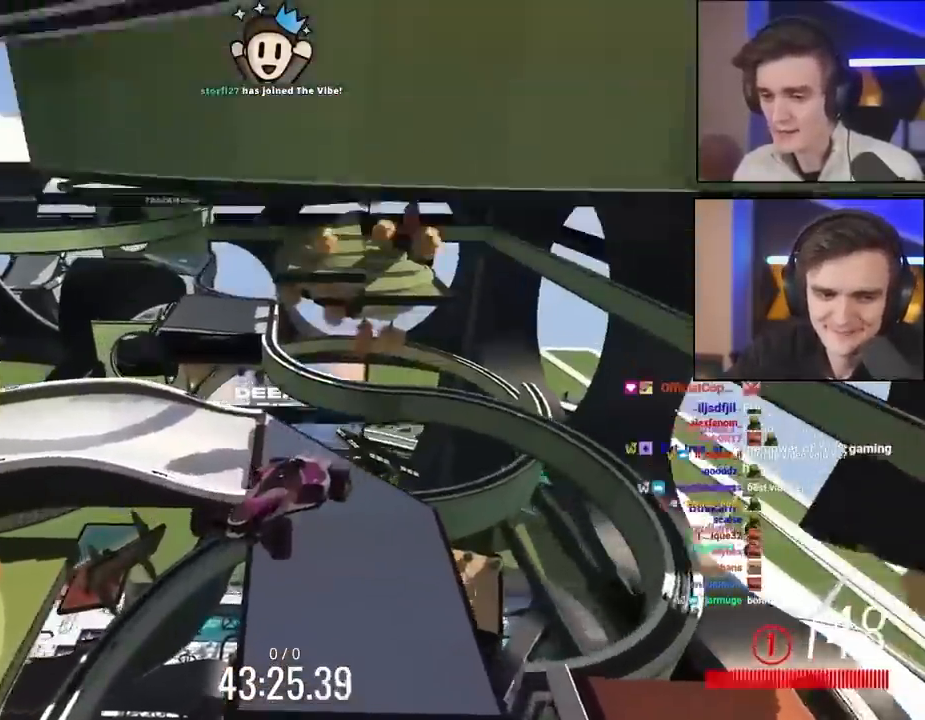
{"keys": ["left", "up"], "events": []}
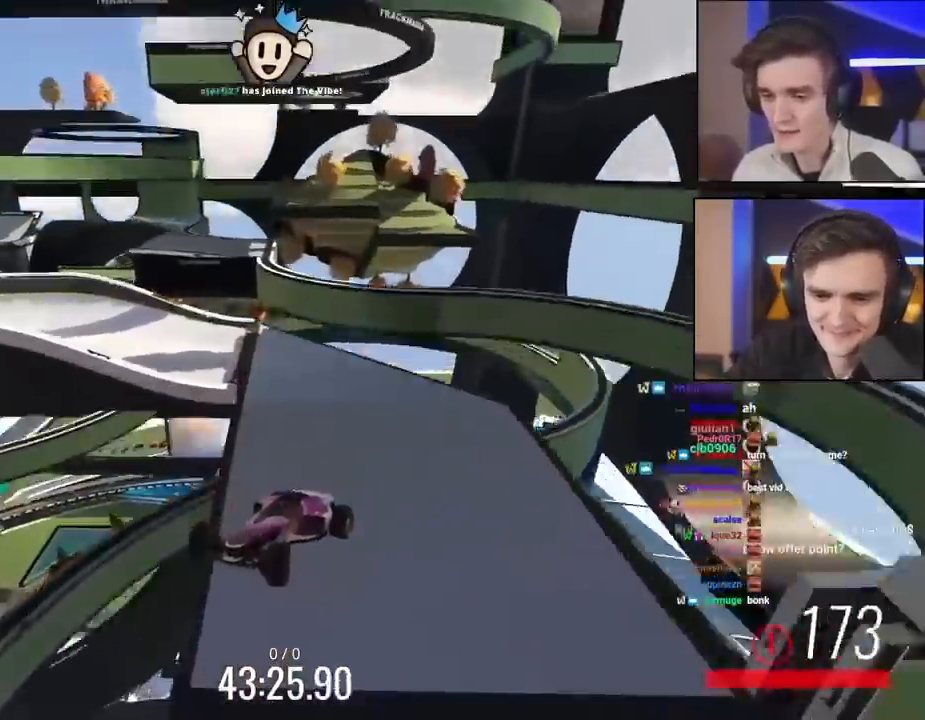
{"keys": ["down", "right", "up"], "events": [[100, "left", "up"], [100, "right", "down"], [367, "down", "down"]]}
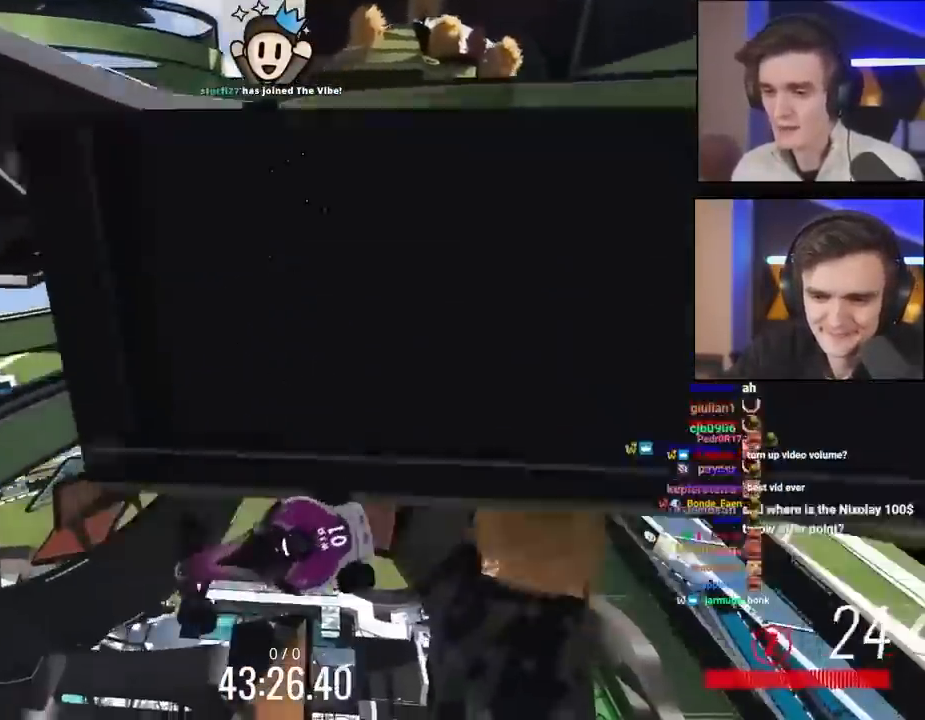
{"keys": ["down", "right", "up"], "events": []}
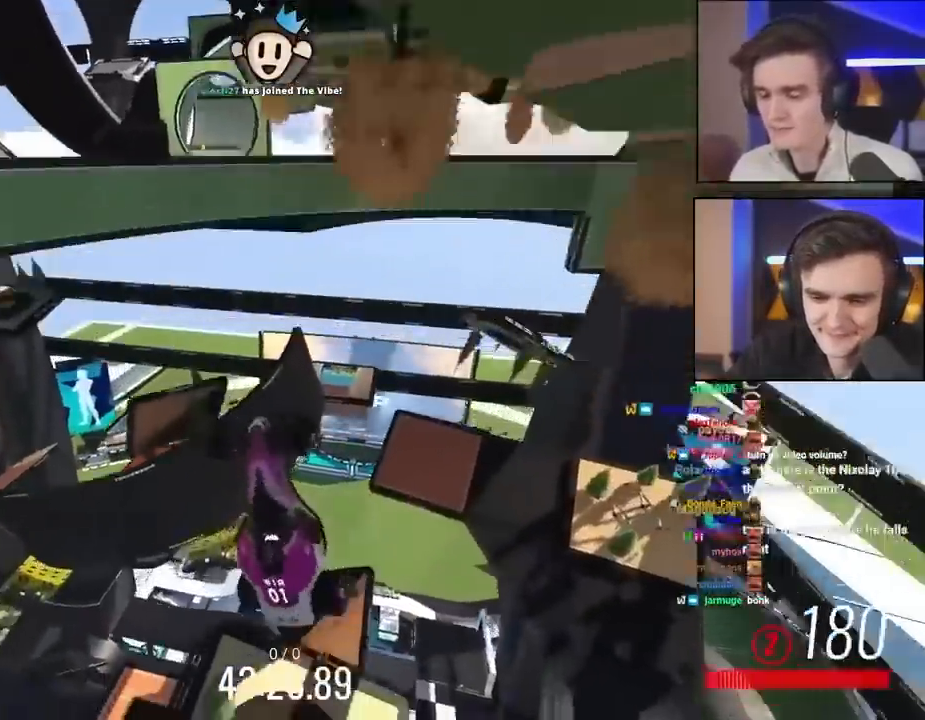
{"keys": ["down", "right", "up"], "events": []}
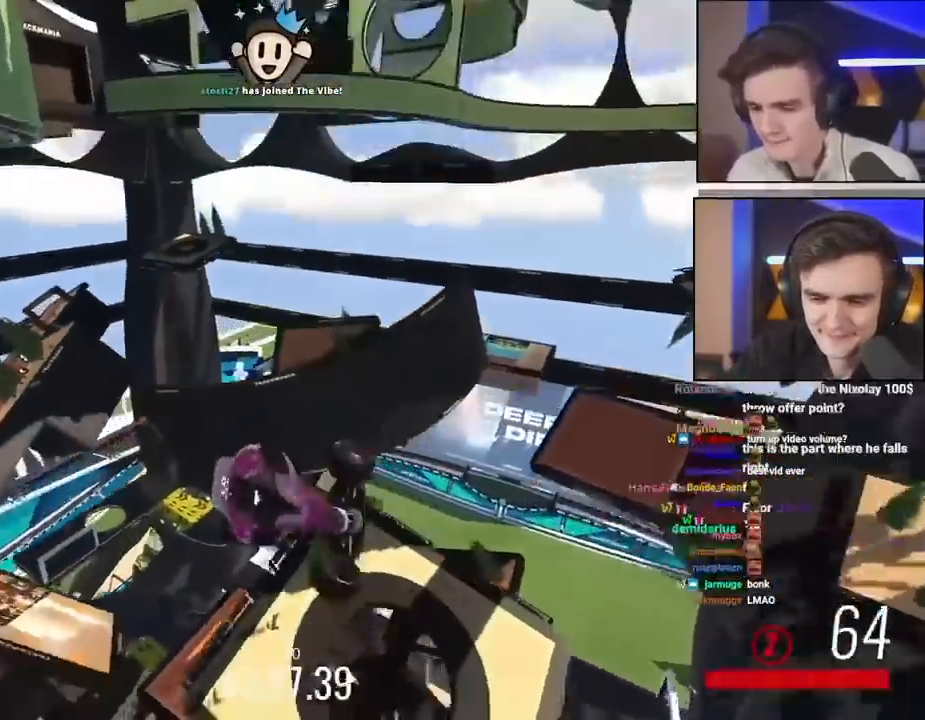
{"keys": ["down", "right", "up"], "events": []}
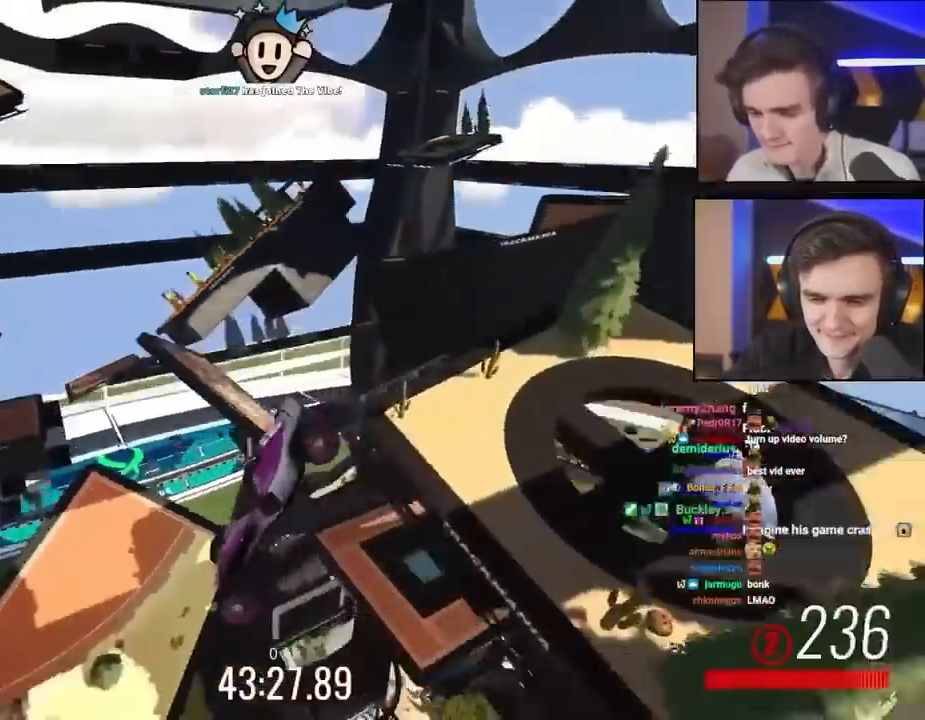
{"keys": ["up"], "events": [[17, "right", "up"], [67, "left", "down"], [350, "left", "up"], [400, "down", "up"]]}